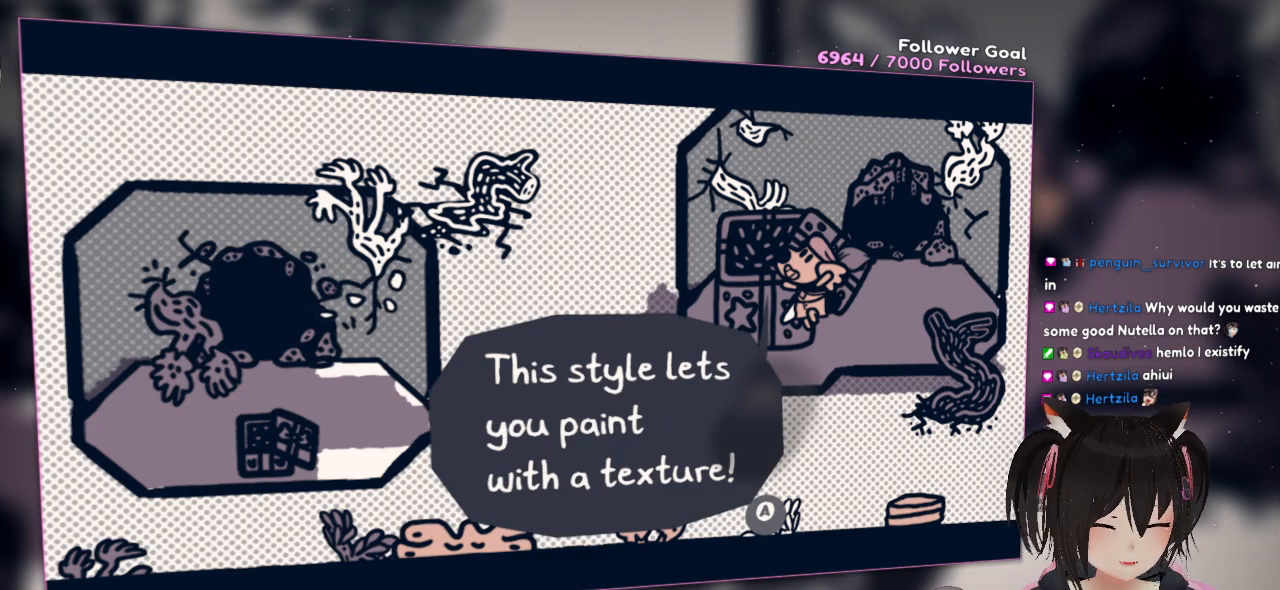
Gameplay with a controller (Nintendo layout); each line is a JSON object with the inputs held at the frame after it. "events" lists button and stick changes between this image and that frame as [ms after this image, input, new state], when the widget could be followed in between. Not read: R1.
{"buttons": [], "left_stick": "center", "right_stick": "center", "events": [[117, "B", "down"], [300, "B", "up"]]}
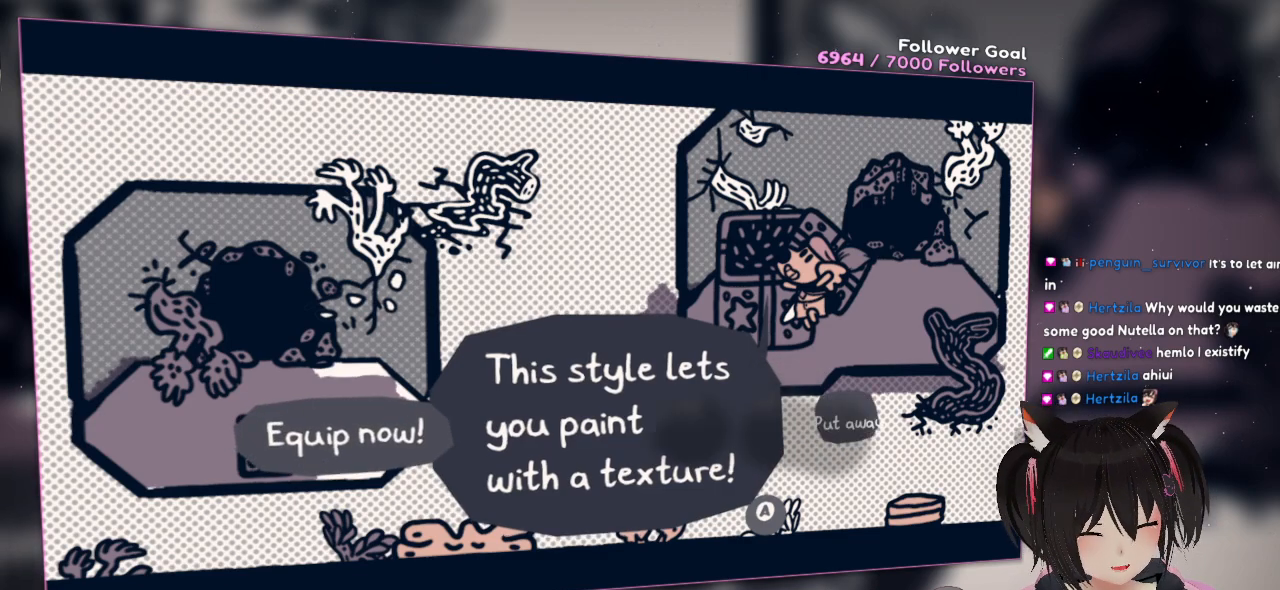
{"buttons": [], "left_stick": "center", "right_stick": "center", "events": []}
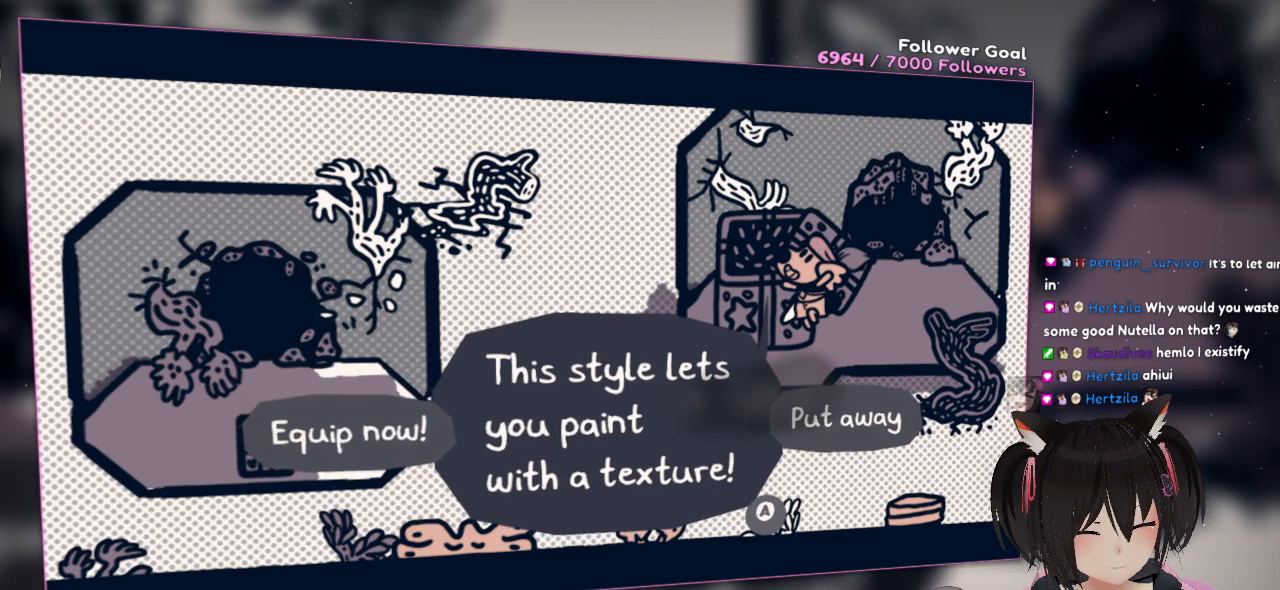
{"buttons": [], "left_stick": "center", "right_stick": "center", "events": []}
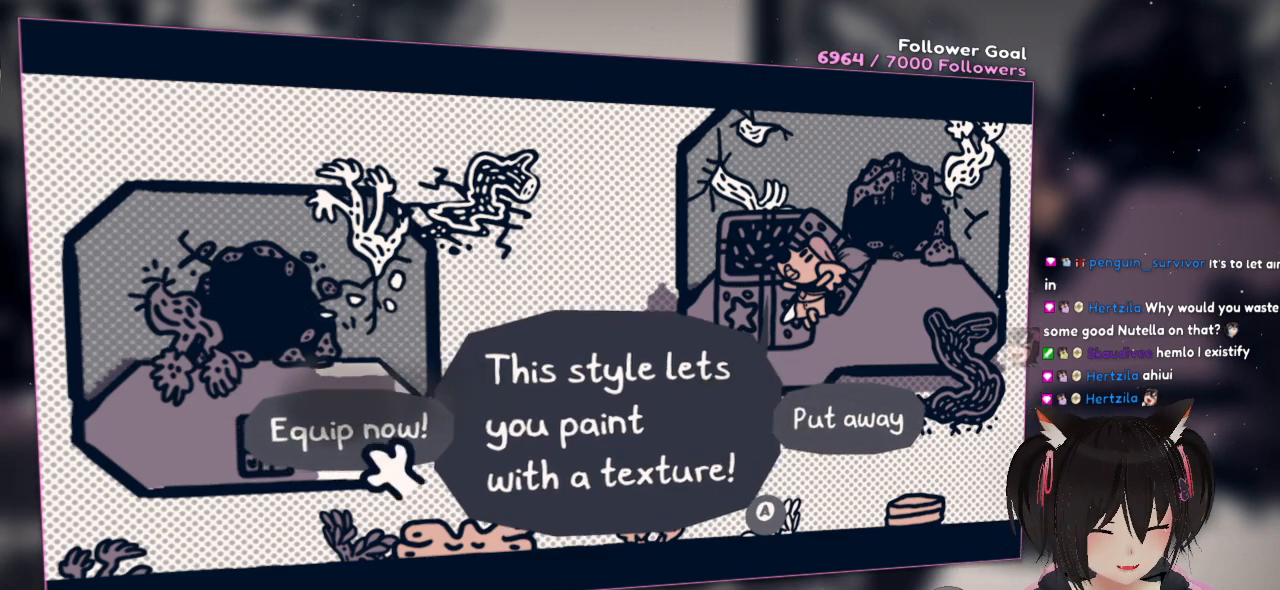
{"buttons": [], "left_stick": "center", "right_stick": "center", "events": [[33, "left_stick", "left"], [233, "left_stick", "center"], [333, "B", "down"], [483, "B", "up"]]}
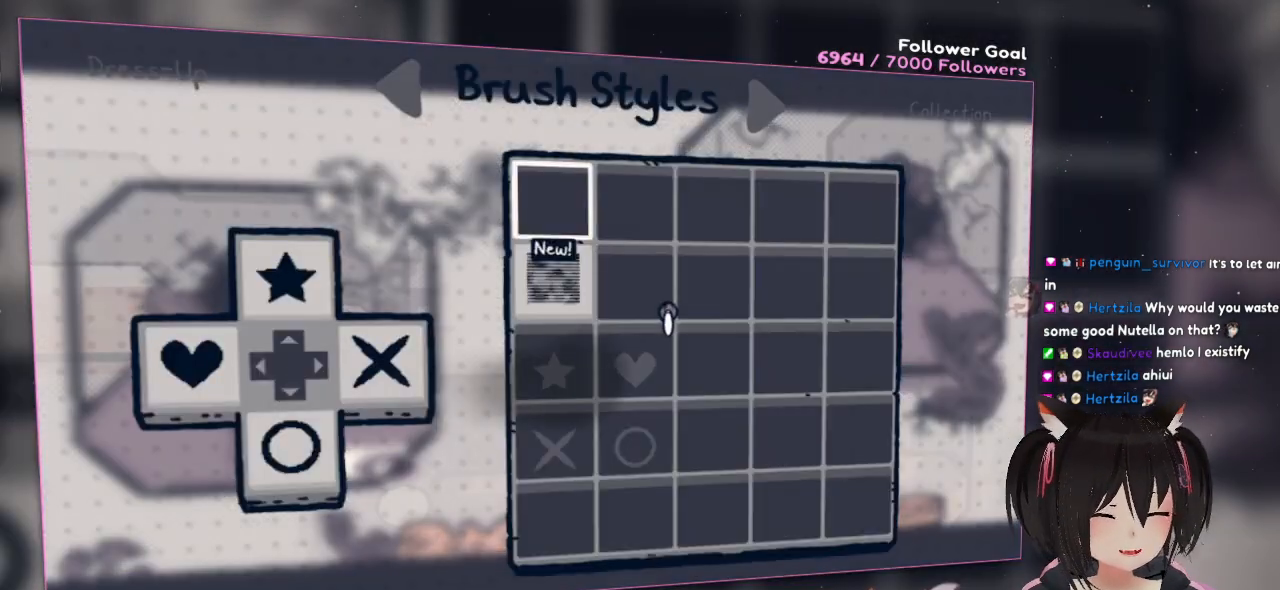
{"buttons": [], "left_stick": "center", "right_stick": "center", "events": []}
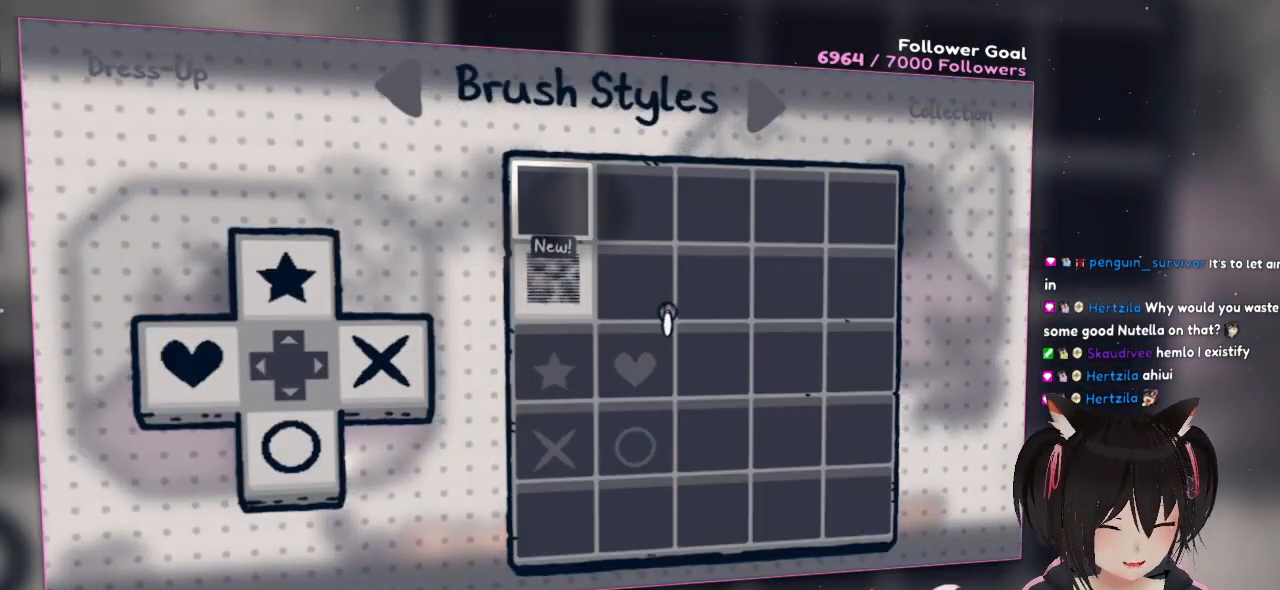
{"buttons": [], "left_stick": "center", "right_stick": "center", "events": [[150, "left_stick", "down"], [283, "left_stick", "center"]]}
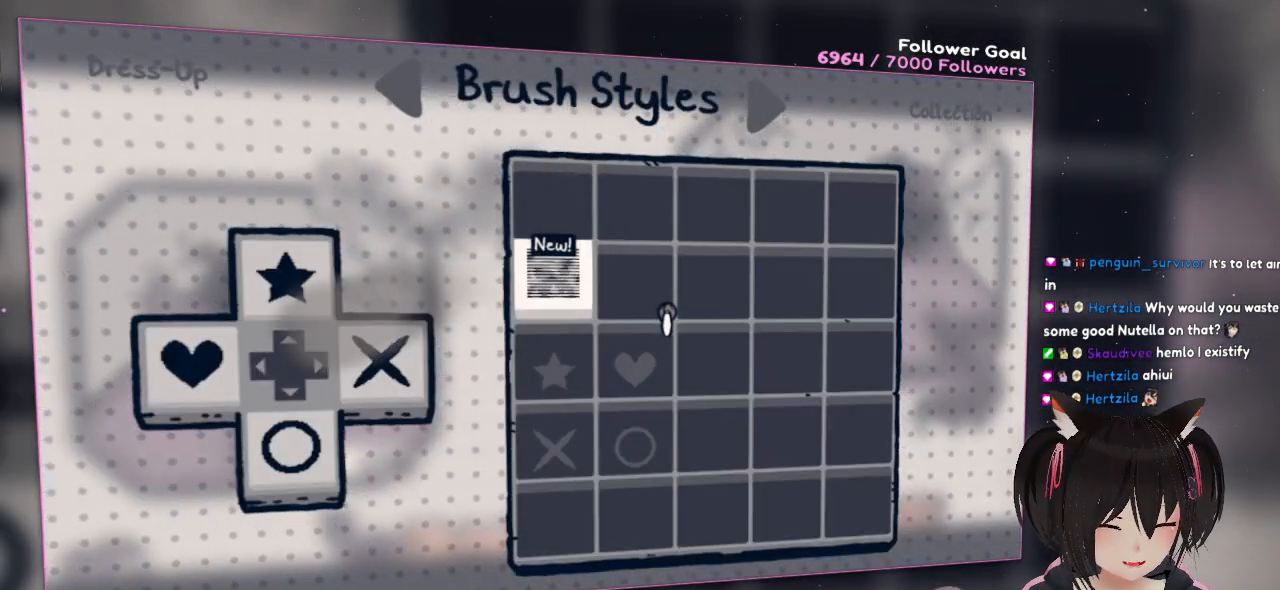
{"buttons": [], "left_stick": "down-left", "right_stick": "center", "events": [[100, "B", "down"], [217, "B", "up"], [333, "left_stick", "down-left"]]}
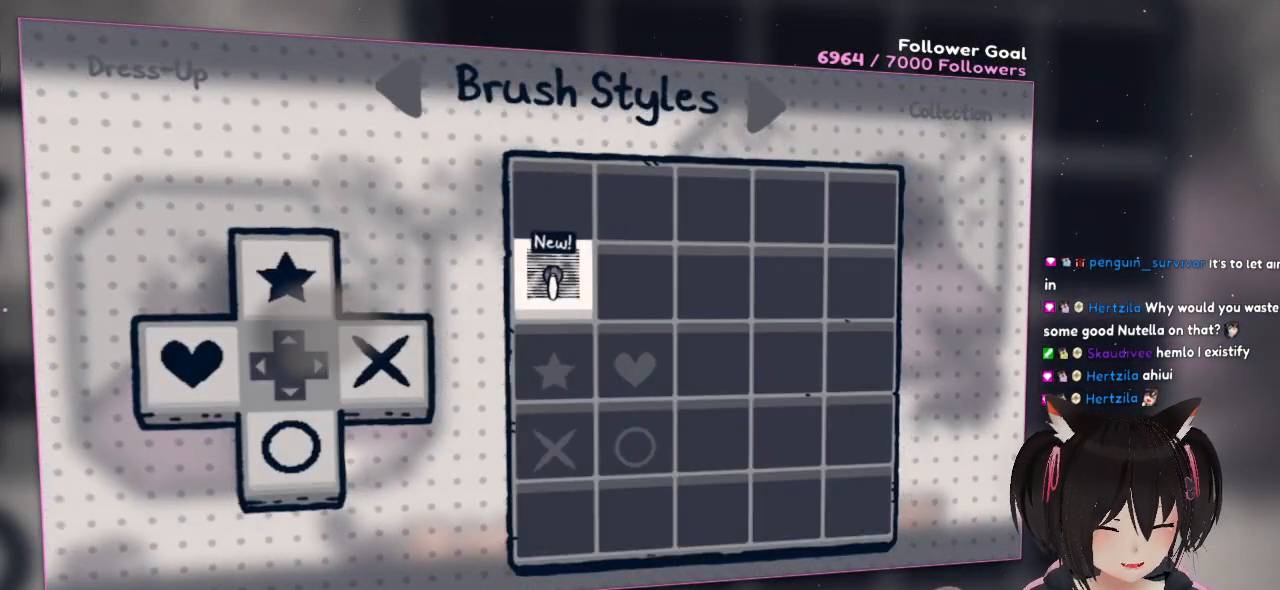
{"buttons": [], "left_stick": "down-right", "right_stick": "center", "events": [[133, "left_stick", "left"], [300, "left_stick", "down-left"], [433, "left_stick", "down-right"]]}
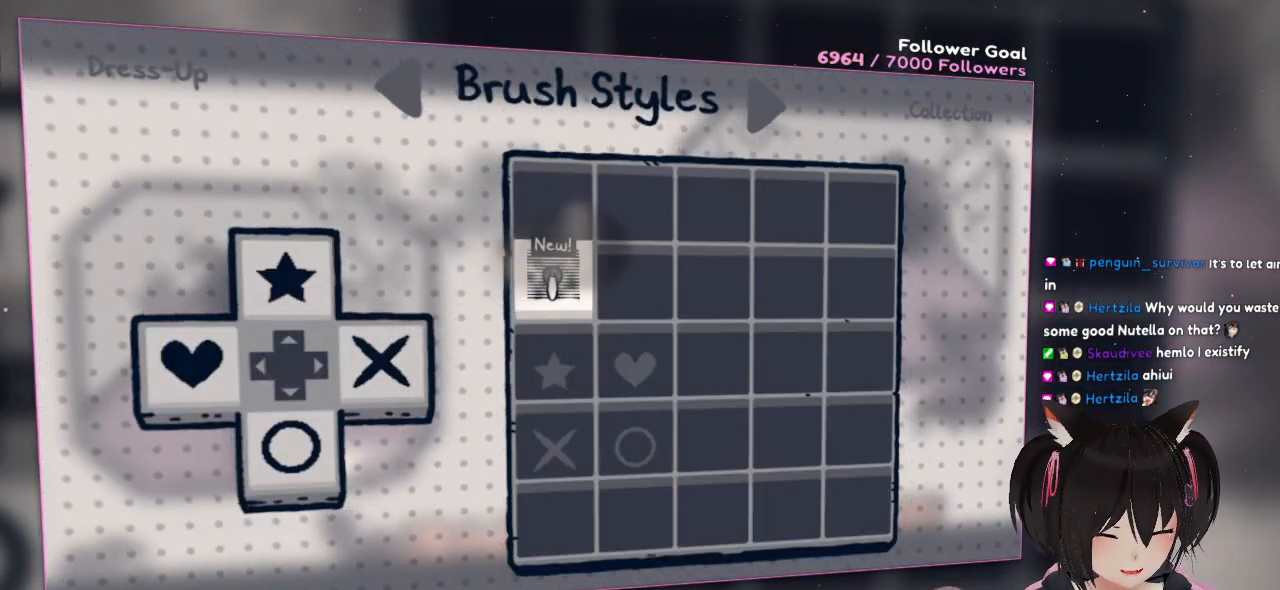
{"buttons": [], "left_stick": "right", "right_stick": "center", "events": [[167, "left_stick", "up"], [367, "left_stick", "right"]]}
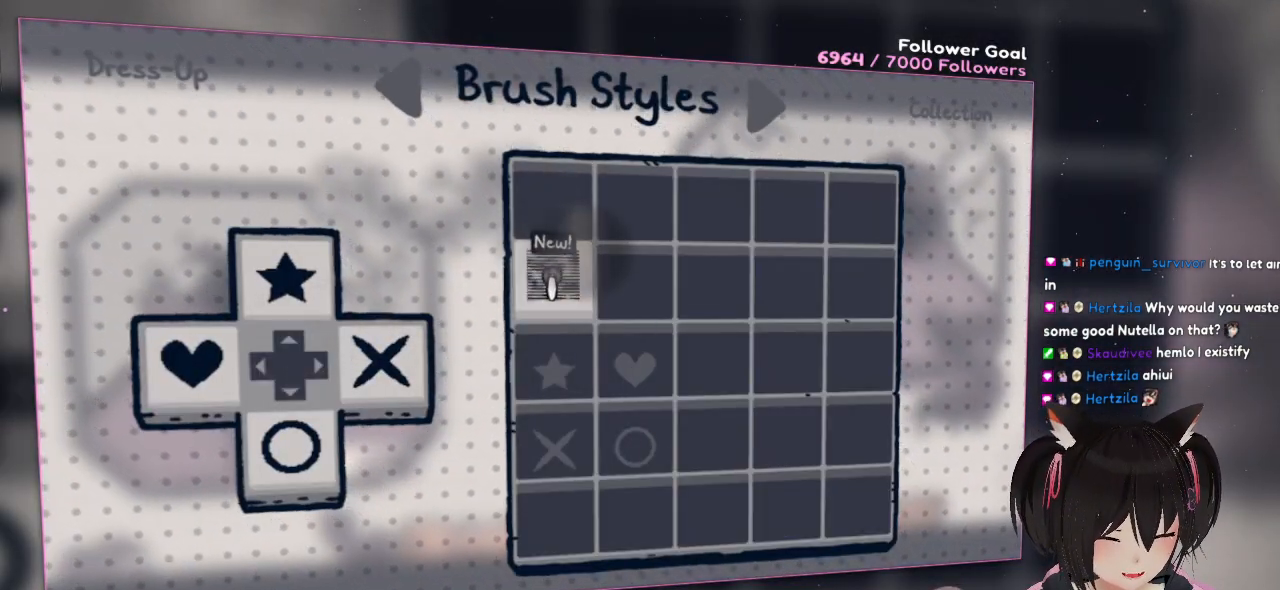
{"buttons": [], "left_stick": "down-right", "right_stick": "center", "events": [[67, "left_stick", "left"], [267, "left_stick", "down-left"], [467, "left_stick", "down-right"]]}
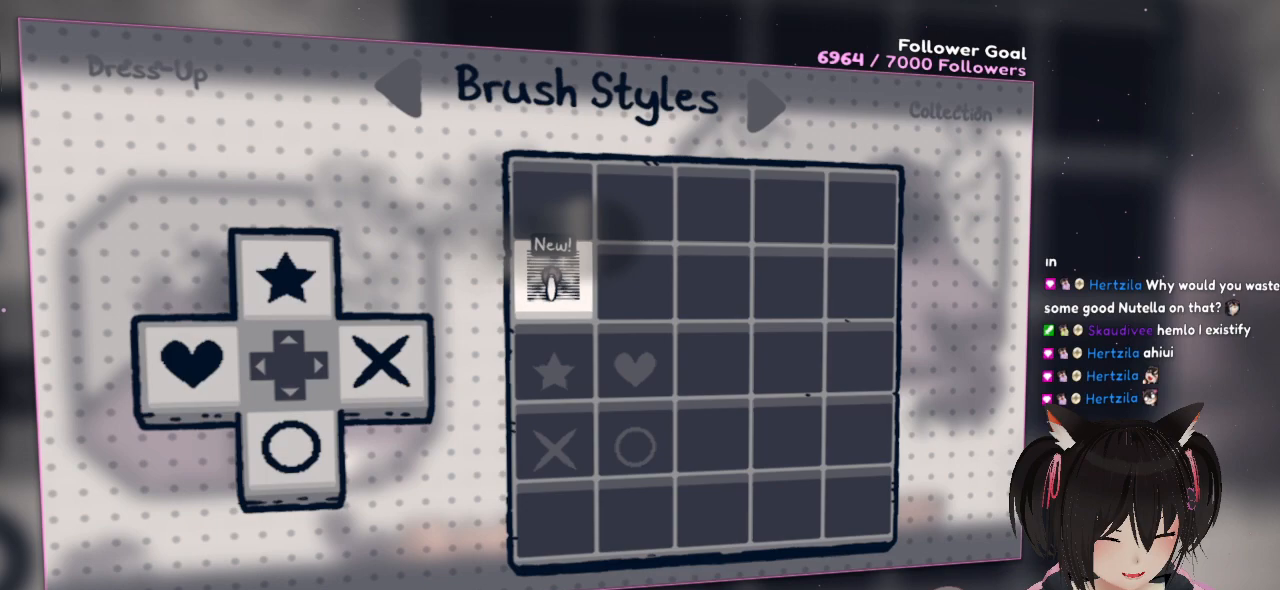
{"buttons": [], "left_stick": "center", "right_stick": "center", "events": [[167, "left_stick", "up"], [267, "left_stick", "center"]]}
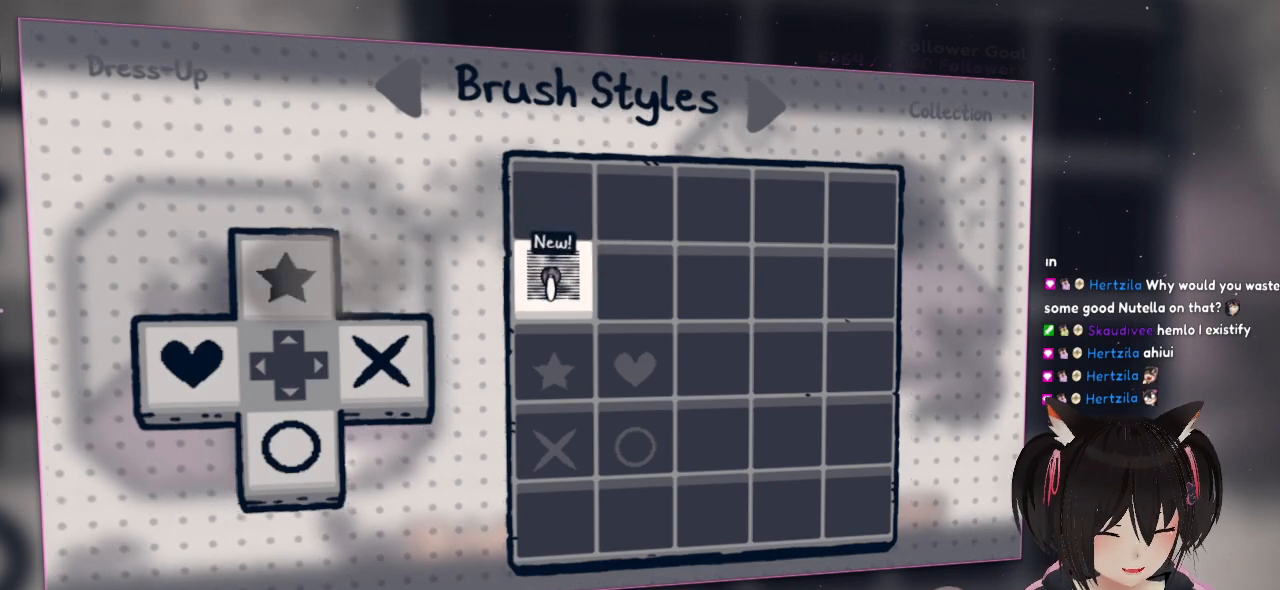
{"buttons": [], "left_stick": "down", "right_stick": "center", "events": [[283, "left_stick", "down"]]}
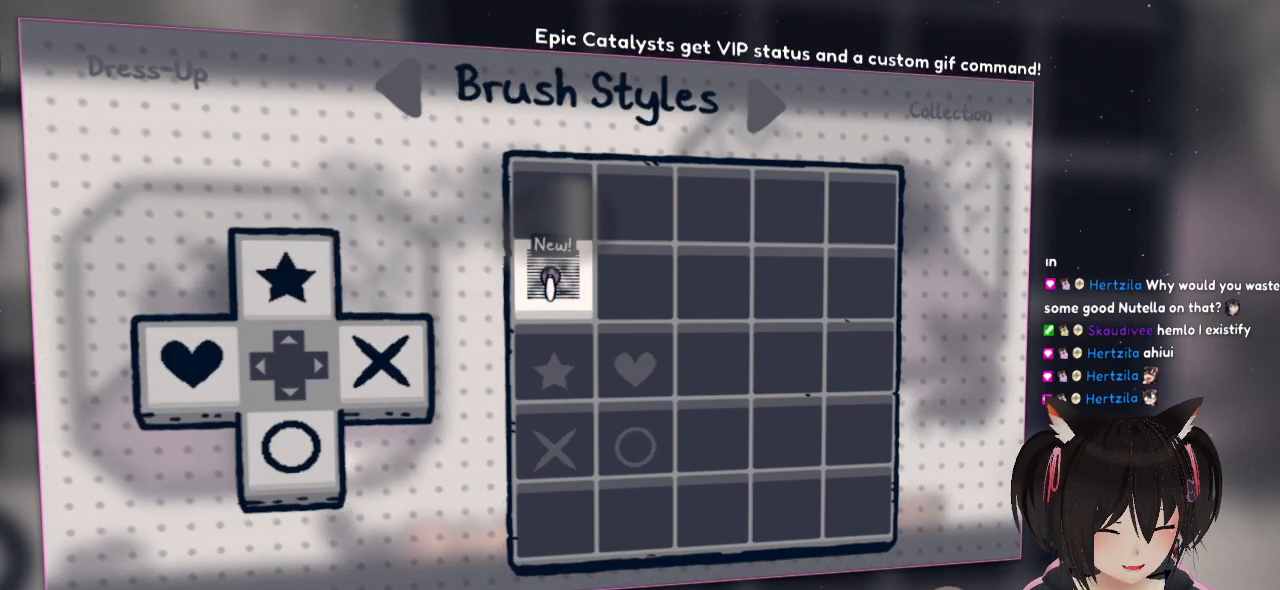
{"buttons": [], "left_stick": "right", "right_stick": "center", "events": [[17, "left_stick", "center"], [183, "left_stick", "right"]]}
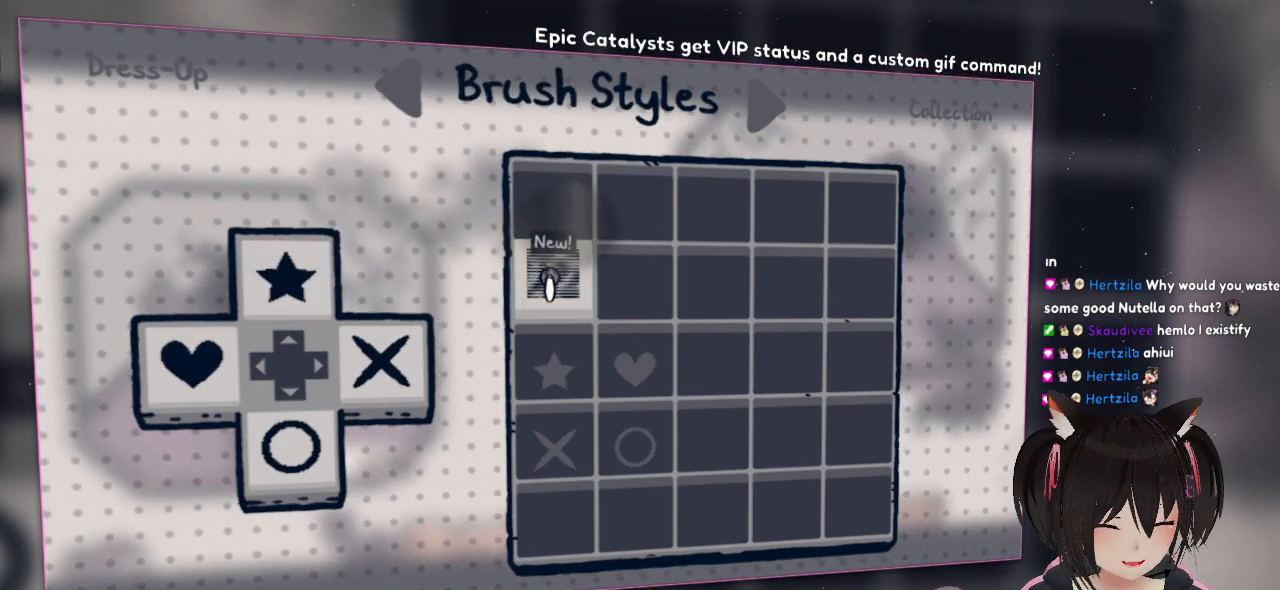
{"buttons": [], "left_stick": "up-left", "right_stick": "center", "events": [[17, "left_stick", "left"], [250, "left_stick", "down"], [350, "left_stick", "right"], [450, "left_stick", "up-left"]]}
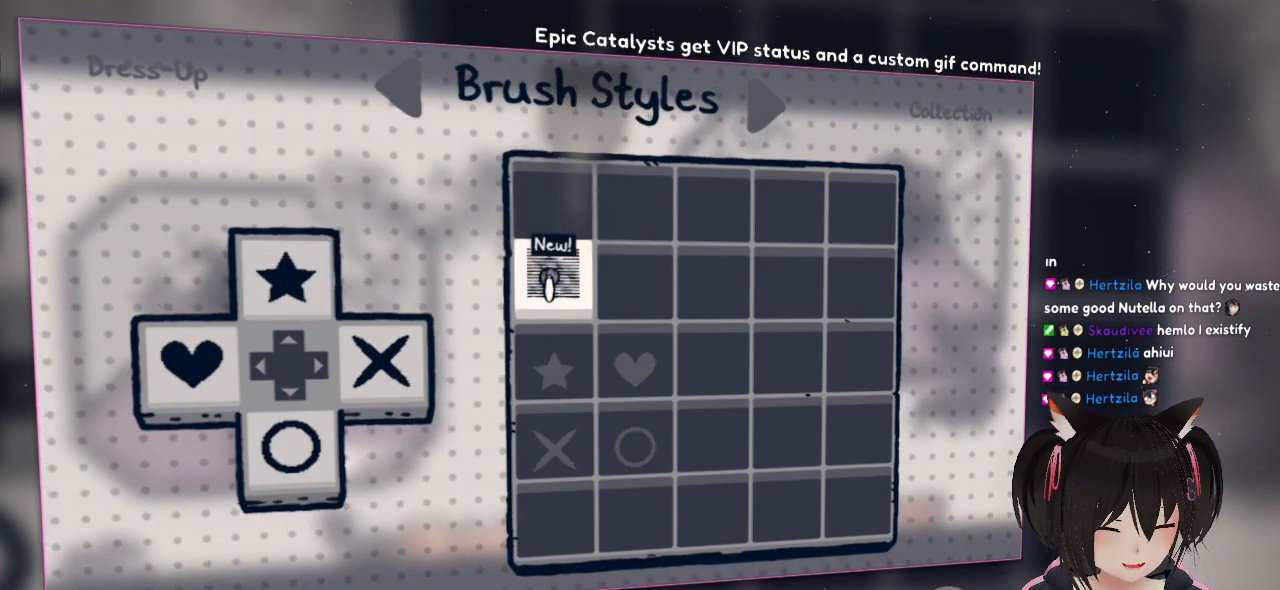
{"buttons": [], "left_stick": "center", "right_stick": "down-left", "events": [[17, "left_stick", "down-left"], [217, "left_stick", "center"], [283, "right_stick", "down-left"]]}
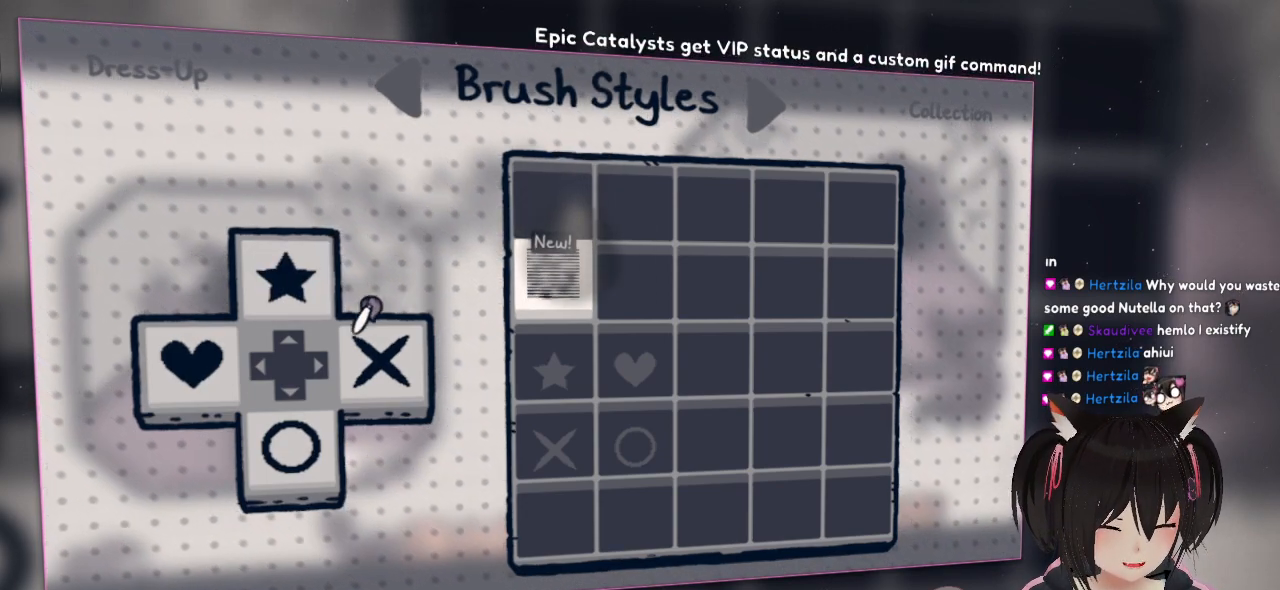
{"buttons": [], "left_stick": "center", "right_stick": "up-right", "events": [[50, "right_stick", "left"], [250, "right_stick", "center"], [417, "right_stick", "up-right"]]}
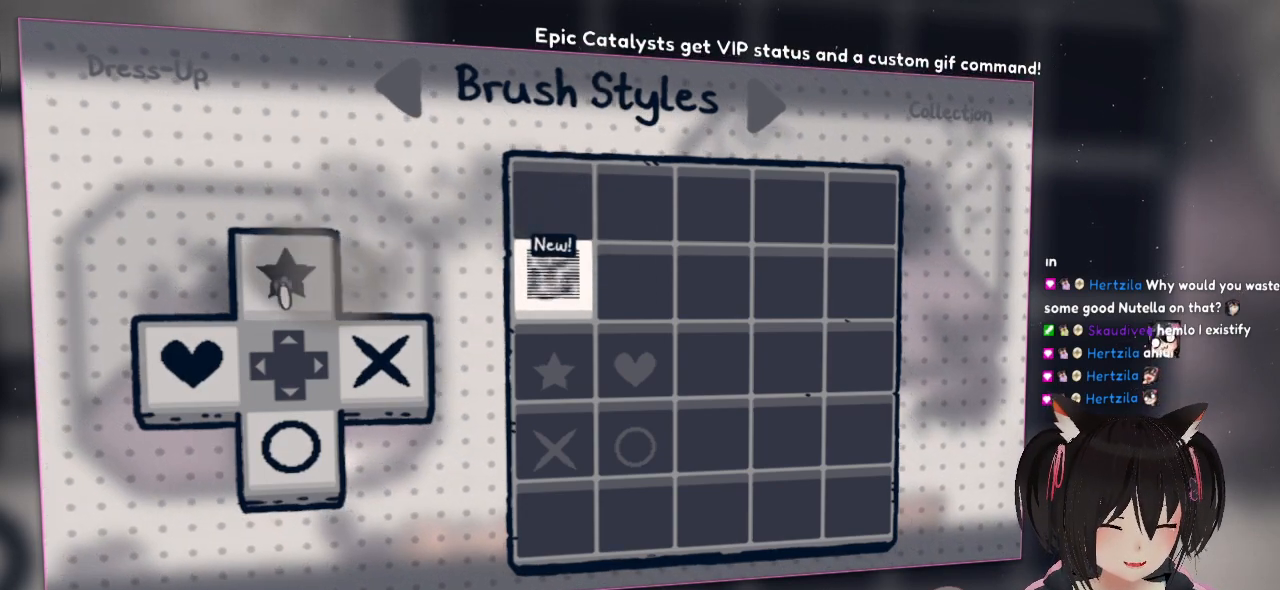
{"buttons": [], "left_stick": "center", "right_stick": "center", "events": [[83, "right_stick", "center"]]}
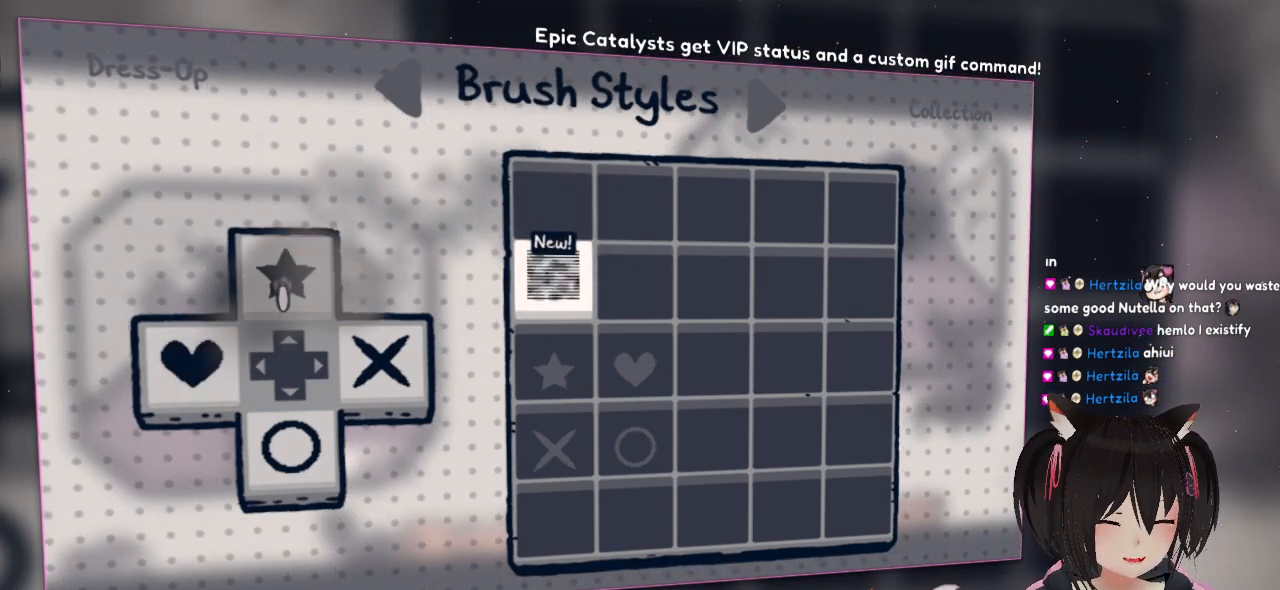
{"buttons": [], "left_stick": "center", "right_stick": "down-right", "events": [[300, "right_stick", "down-right"]]}
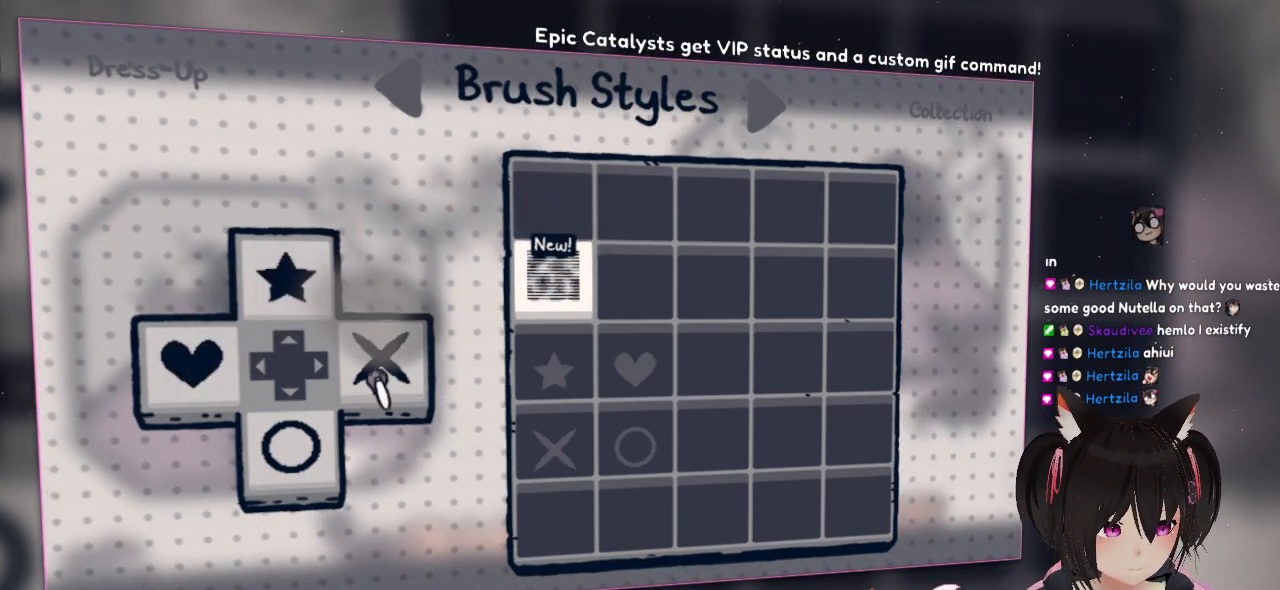
{"buttons": [], "left_stick": "center", "right_stick": "center", "events": [[67, "right_stick", "center"]]}
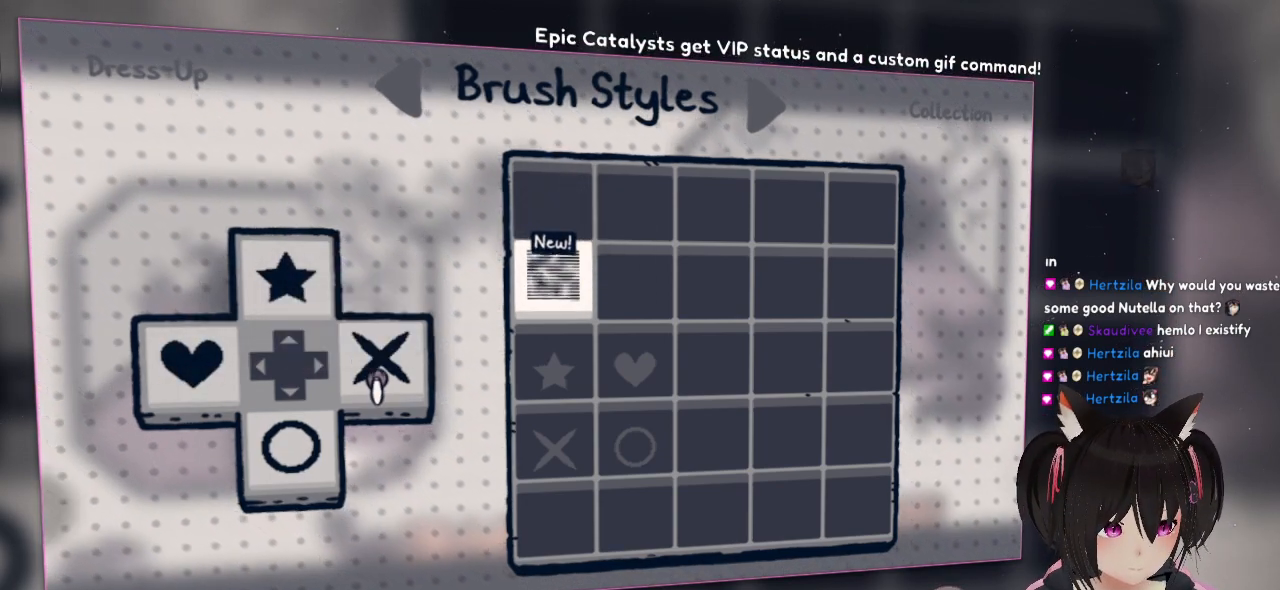
{"buttons": [], "left_stick": "center", "right_stick": "center", "events": [[150, "right_stick", "up"], [233, "right_stick", "center"], [417, "B", "down"], [483, "B", "up"]]}
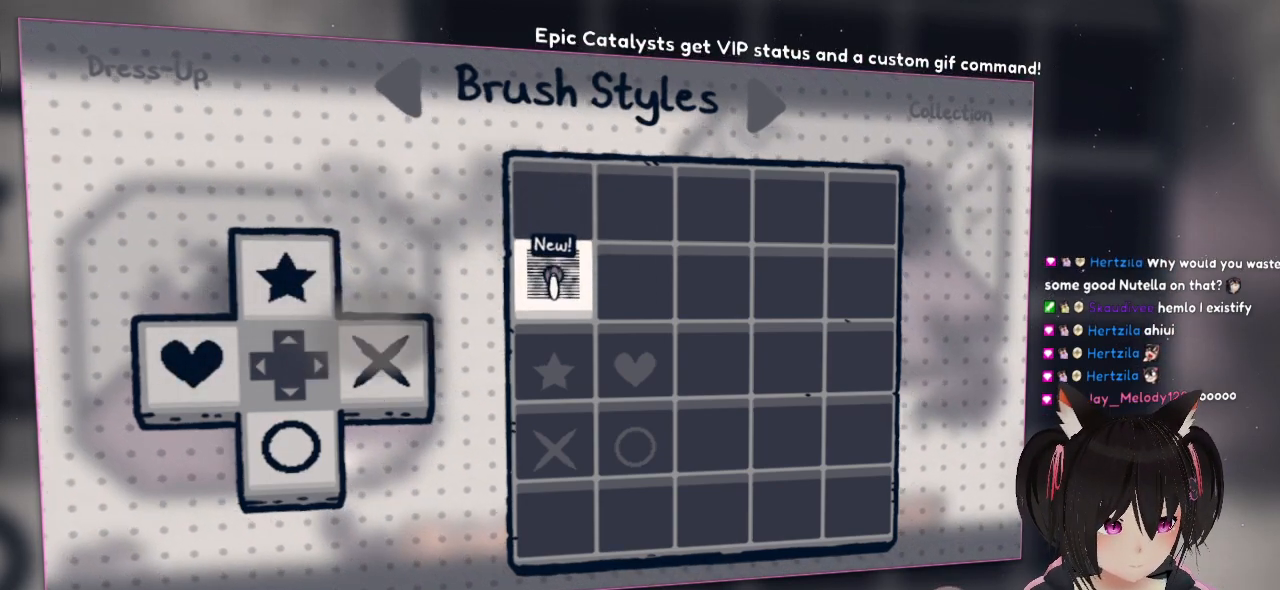
{"buttons": [], "left_stick": "center", "right_stick": "center", "events": []}
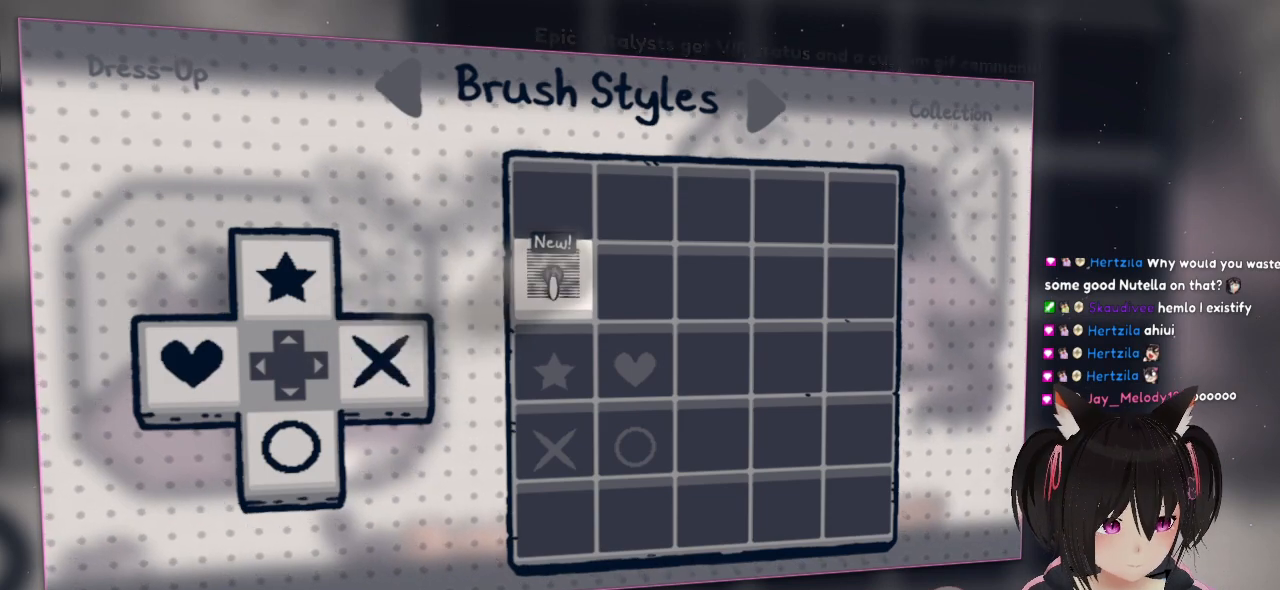
{"buttons": [], "left_stick": "center", "right_stick": "center", "events": []}
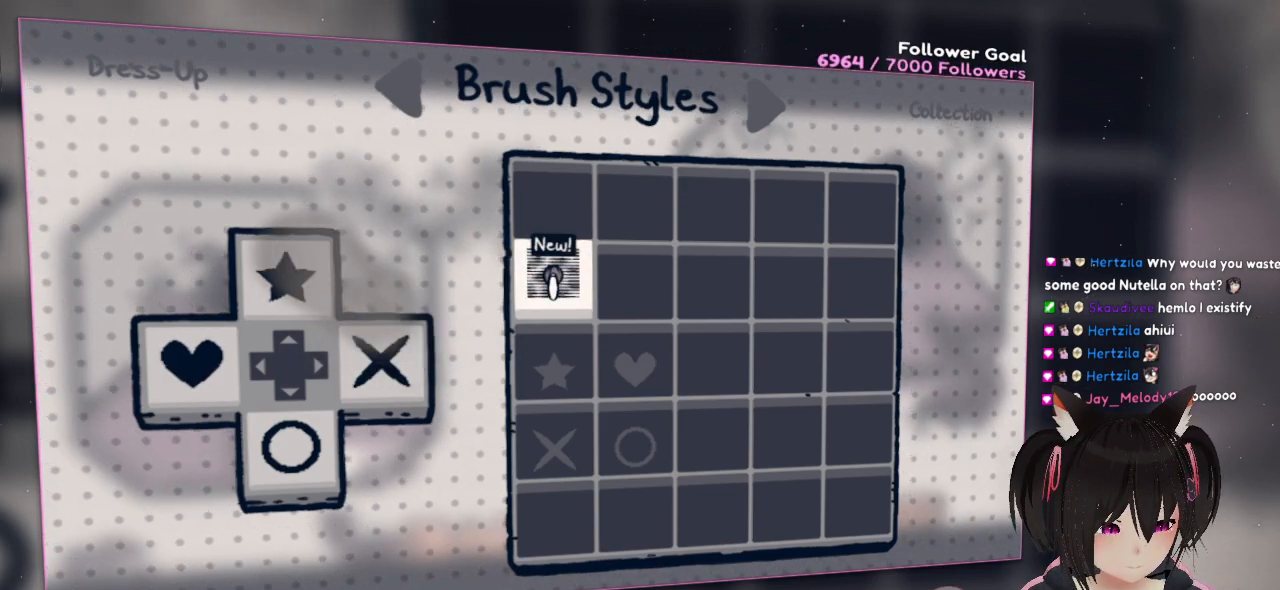
{"buttons": [], "left_stick": "center", "right_stick": "center", "events": []}
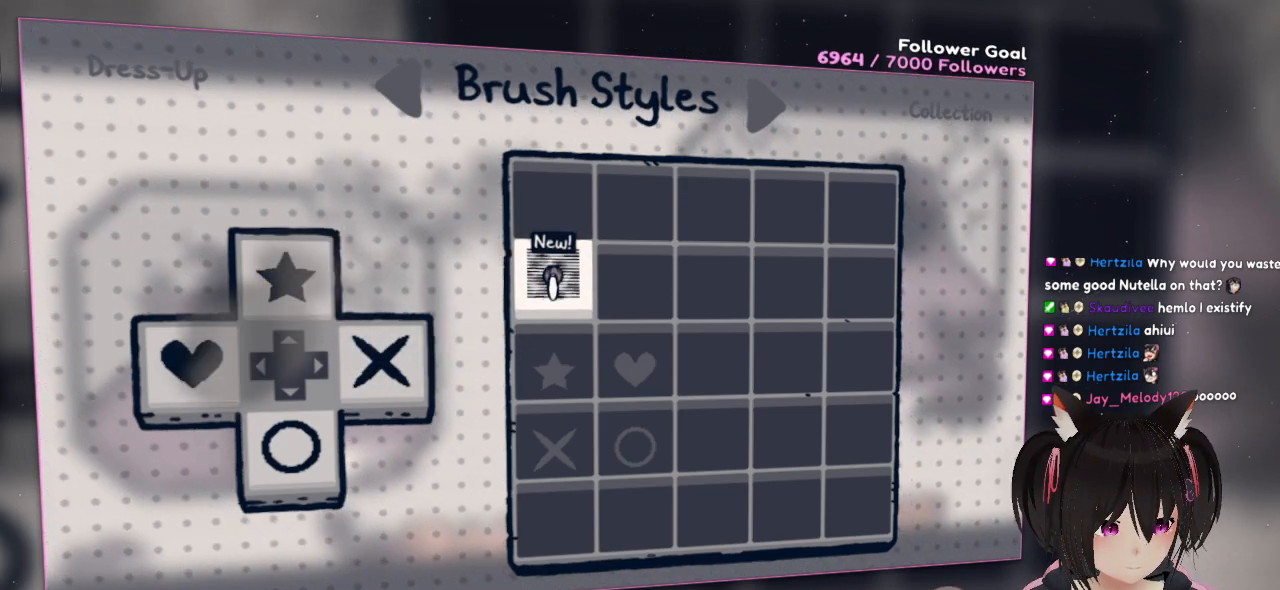
{"buttons": [], "left_stick": "center", "right_stick": "center", "events": []}
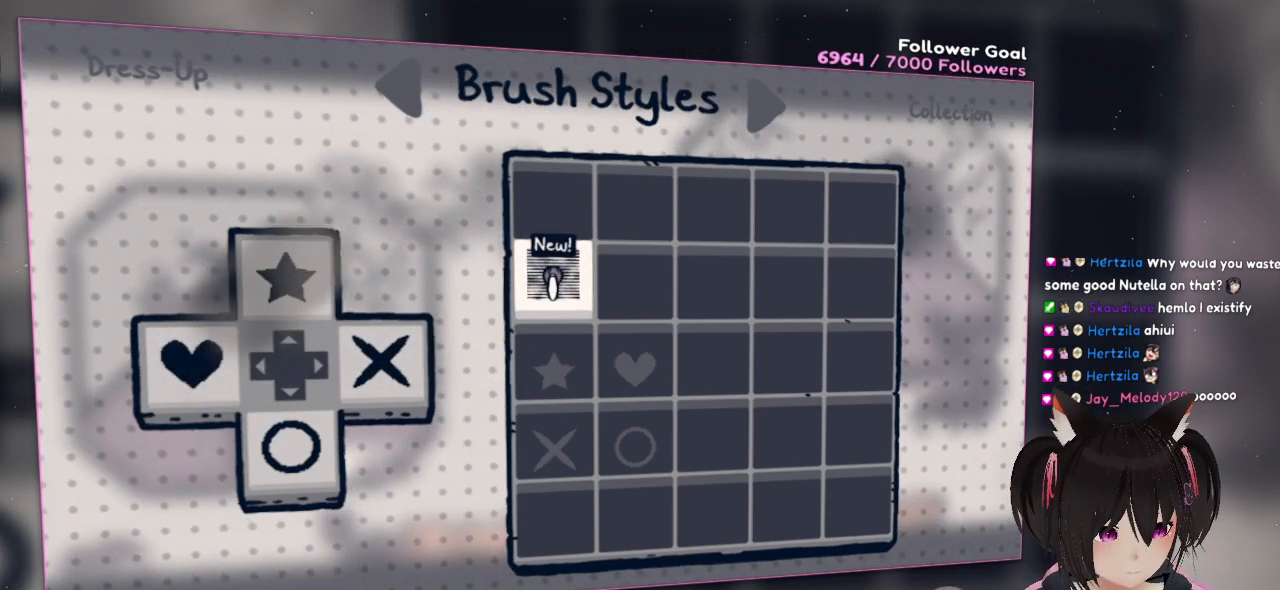
{"buttons": [], "left_stick": "center", "right_stick": "center", "events": []}
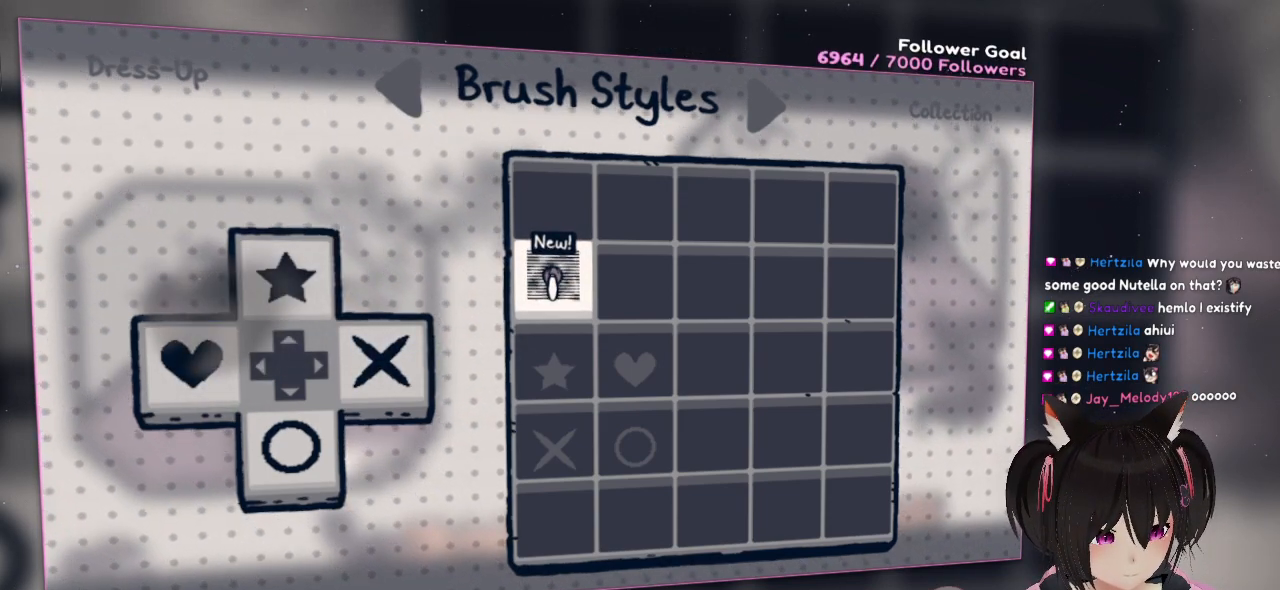
{"buttons": [], "left_stick": "center", "right_stick": "center", "events": []}
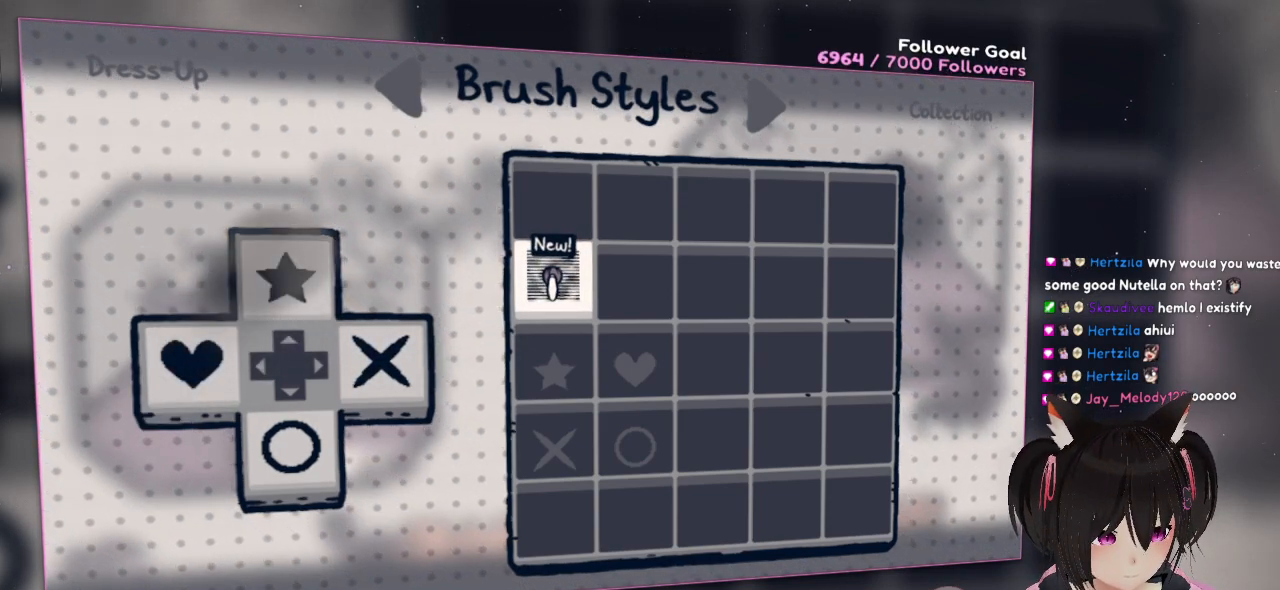
{"buttons": ["DPAD_RIGHT"], "left_stick": "center", "right_stick": "center", "events": [[367, "DPAD_RIGHT", "down"]]}